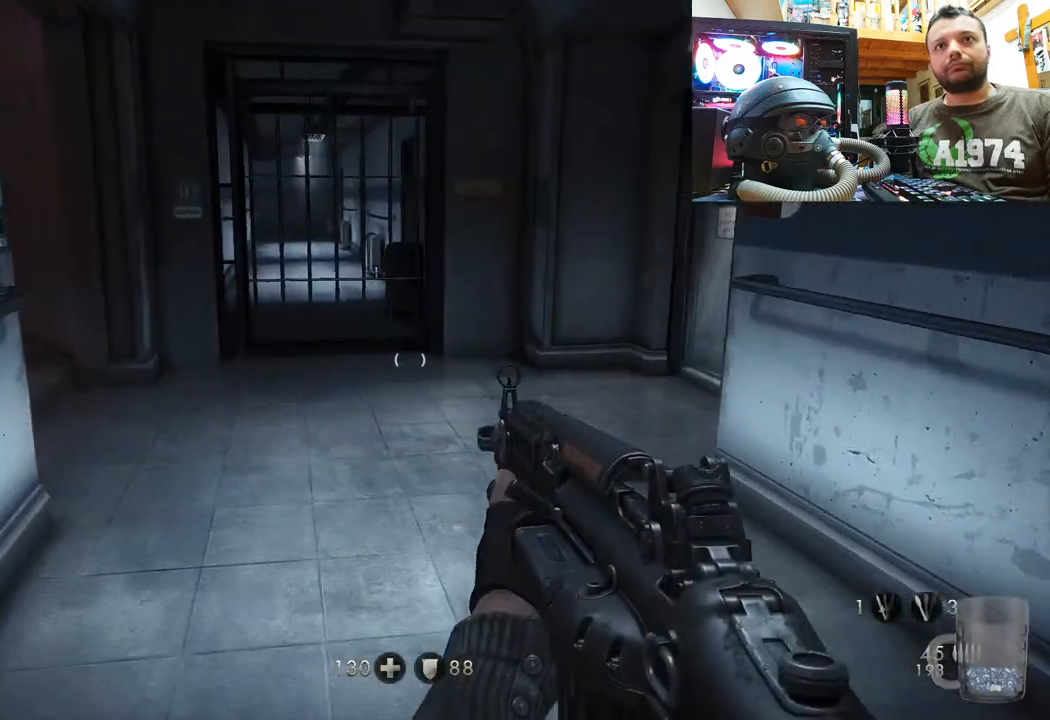
Gameplay with a controller (PlayStation layout); each line is a JSON object with the inputs held at the frame after it. "events" lists button and stick changes between this image and that frame as [ms after this image, input, new state], when the widget could be followed in between.
{"buttons": [], "left_stick": "center", "right_stick": "right", "events": [[67, "right_stick", "center"], [150, "left_stick", "center"], [367, "right_stick", "right"]]}
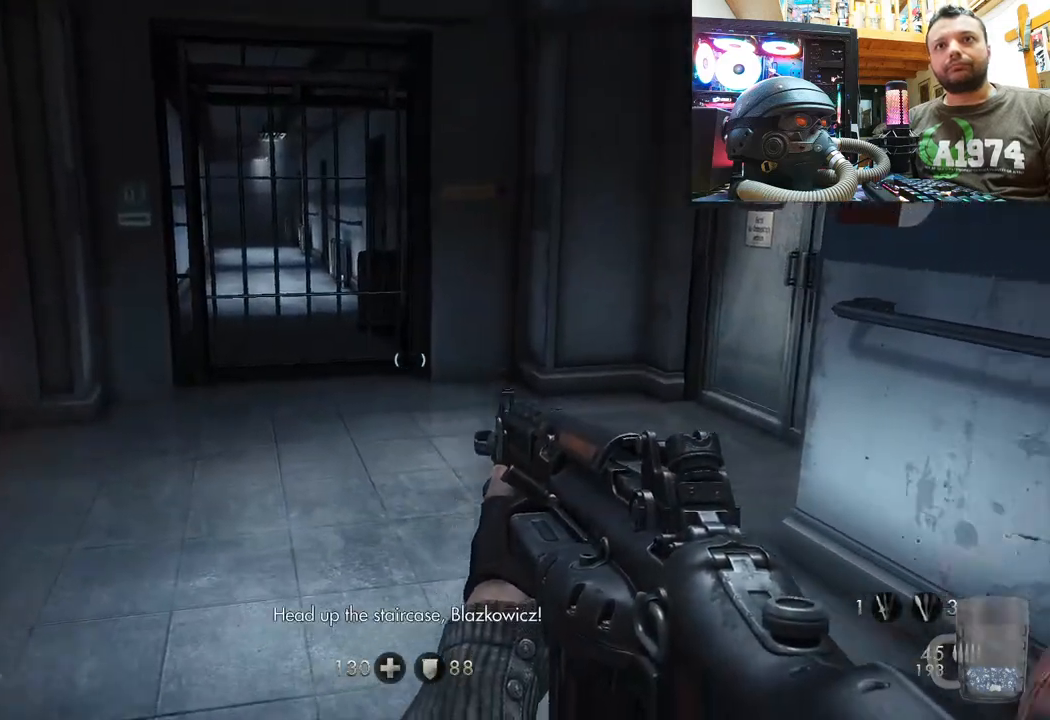
{"buttons": [], "left_stick": "up-right", "right_stick": "center", "events": [[33, "left_stick", "up-left"], [83, "right_stick", "left"], [233, "left_stick", "up"], [333, "left_stick", "center"], [400, "right_stick", "center"], [483, "left_stick", "up-right"]]}
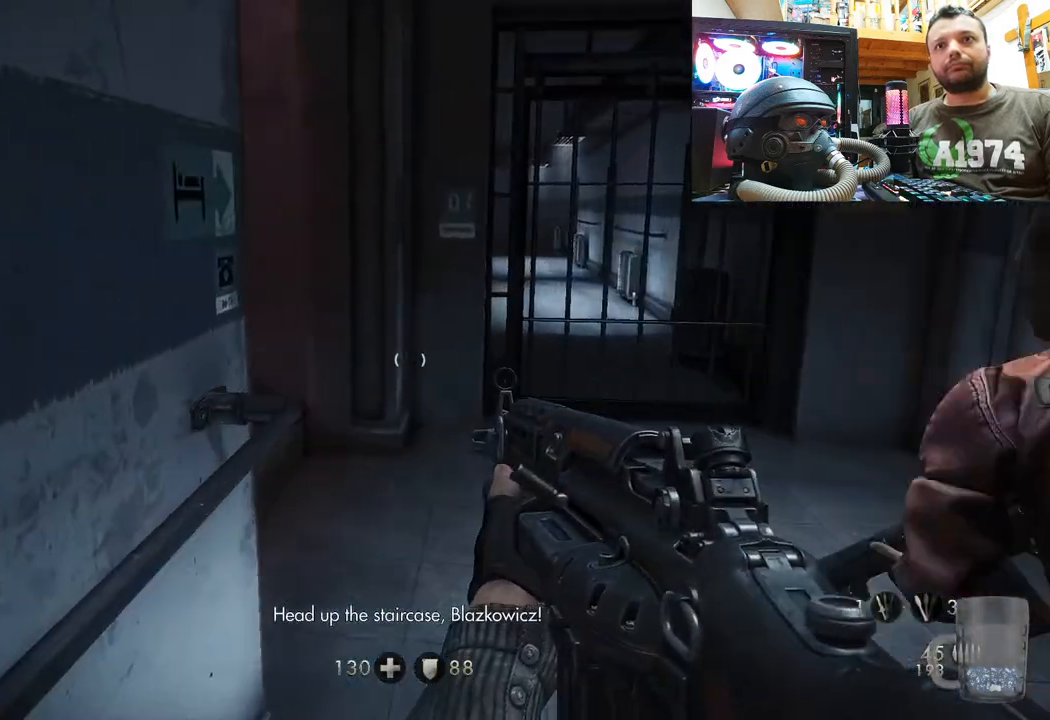
{"buttons": [], "left_stick": "up-right", "right_stick": "down-left", "events": [[33, "right_stick", "left"], [100, "right_stick", "down-left"]]}
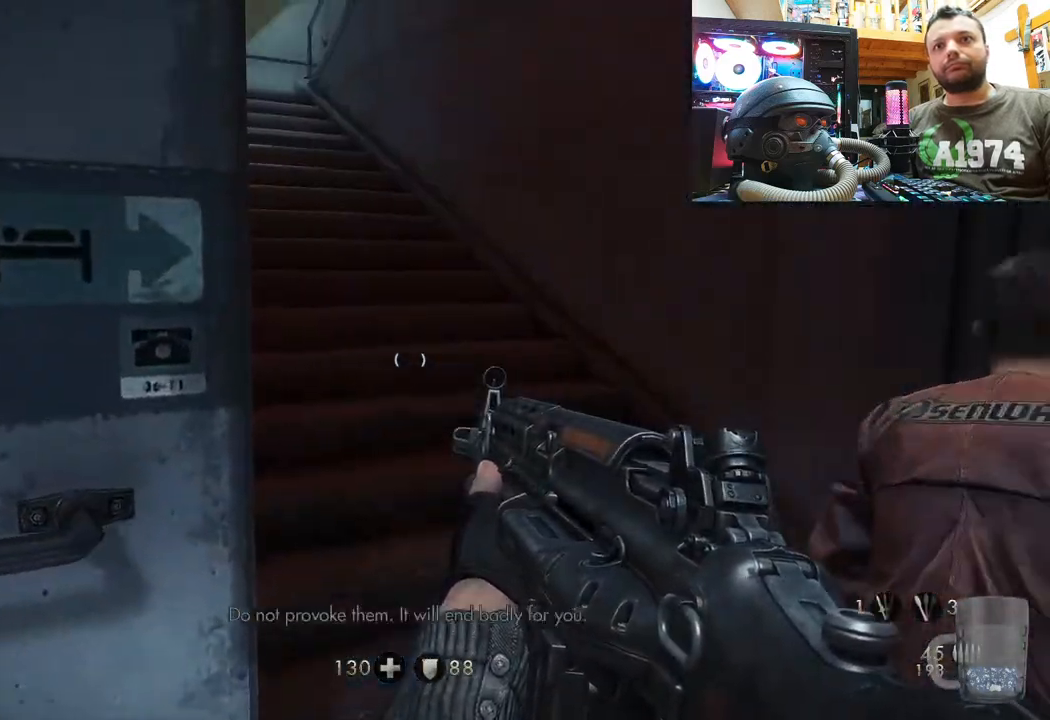
{"buttons": [], "left_stick": "center", "right_stick": "center", "events": [[33, "left_stick", "right"], [50, "right_stick", "center"], [167, "right_stick", "down-left"], [300, "left_stick", "down-right"], [400, "left_stick", "center"], [450, "right_stick", "center"]]}
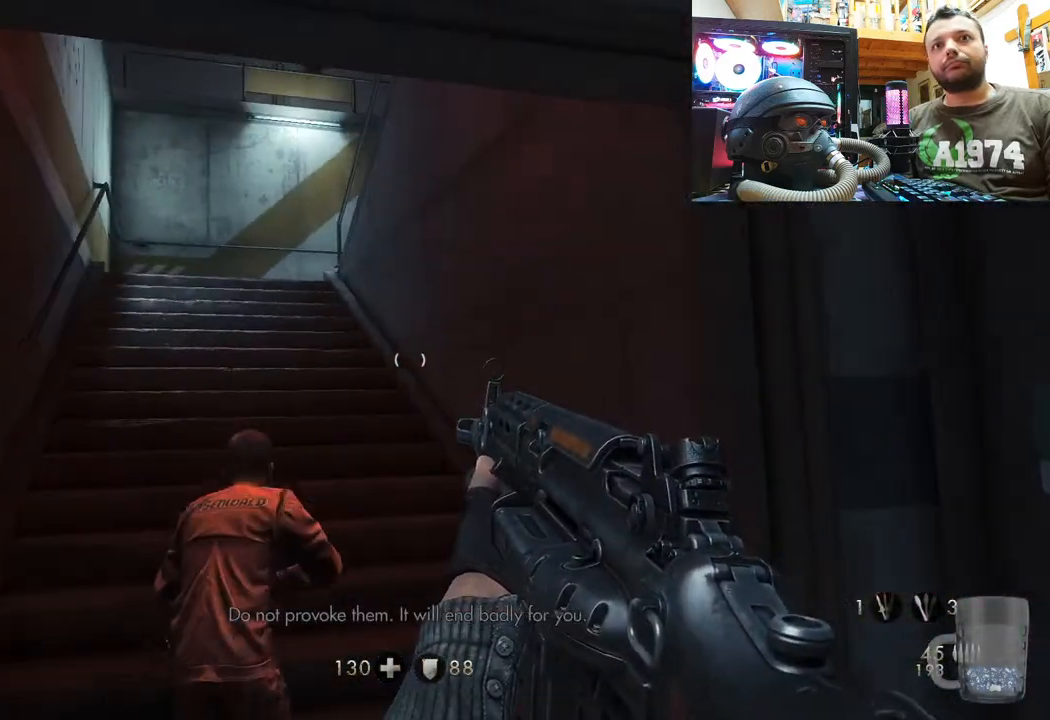
{"buttons": [], "left_stick": "down-left", "right_stick": "up-right", "events": [[67, "left_stick", "down-left"], [400, "right_stick", "right"], [467, "right_stick", "up-right"]]}
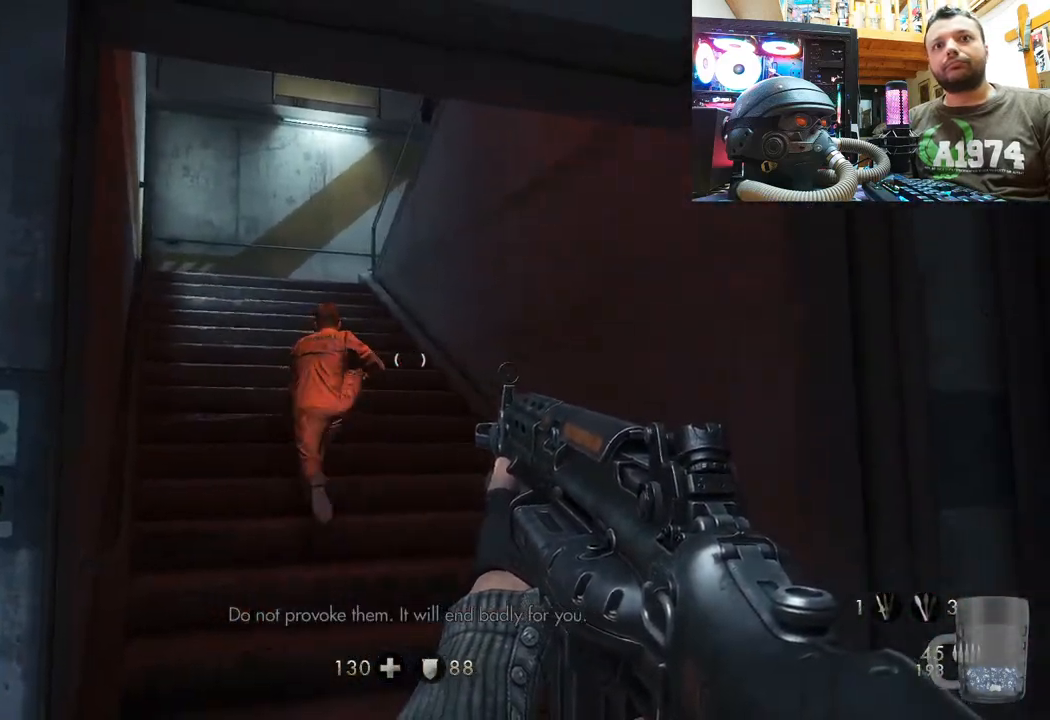
{"buttons": [], "left_stick": "up", "right_stick": "up-right", "events": [[383, "left_stick", "up"]]}
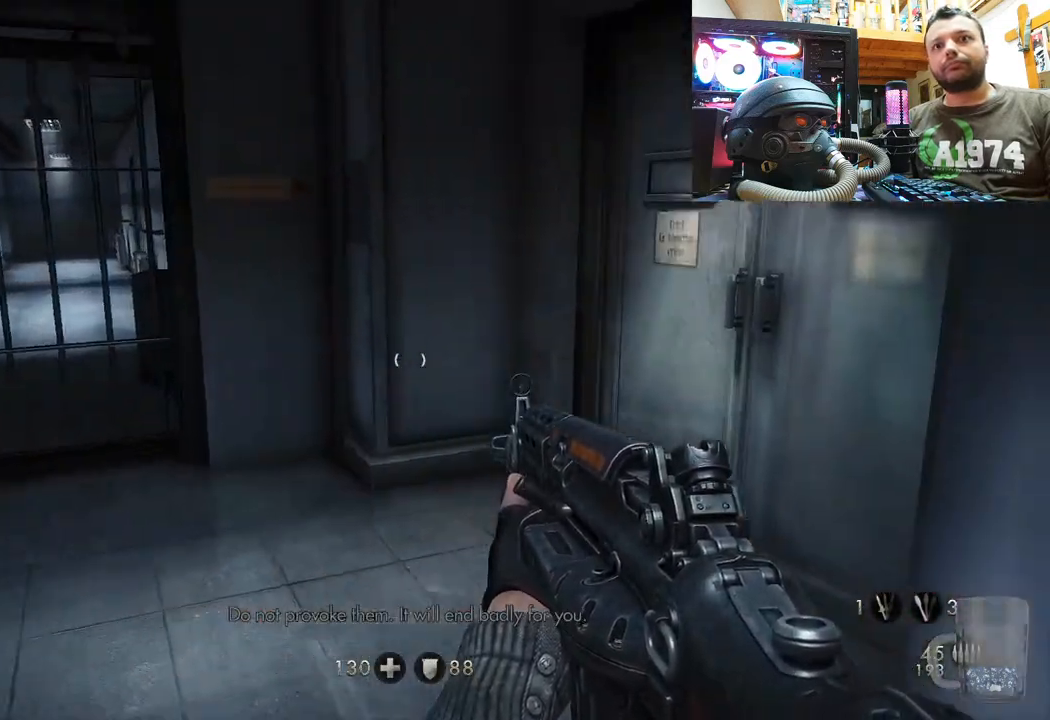
{"buttons": [], "left_stick": "up-left", "right_stick": "center", "events": [[150, "left_stick", "up-left"], [167, "right_stick", "up-left"], [217, "right_stick", "left"], [450, "right_stick", "center"]]}
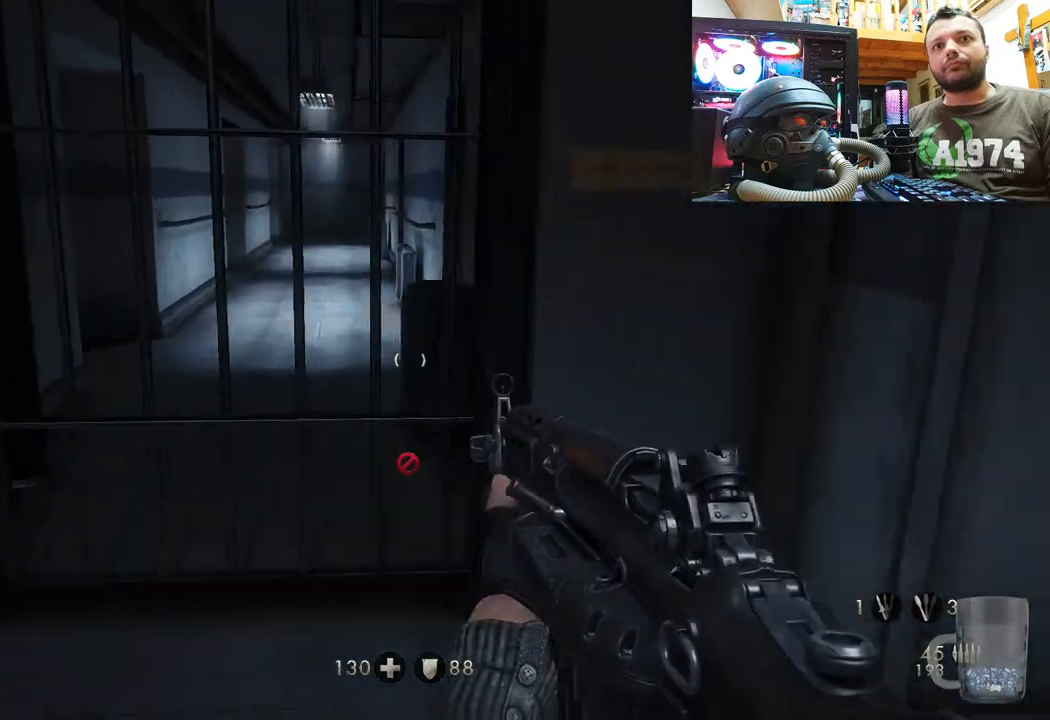
{"buttons": [], "left_stick": "down-right", "right_stick": "up-right", "events": [[317, "right_stick", "up-right"], [383, "left_stick", "down"], [433, "left_stick", "down-right"]]}
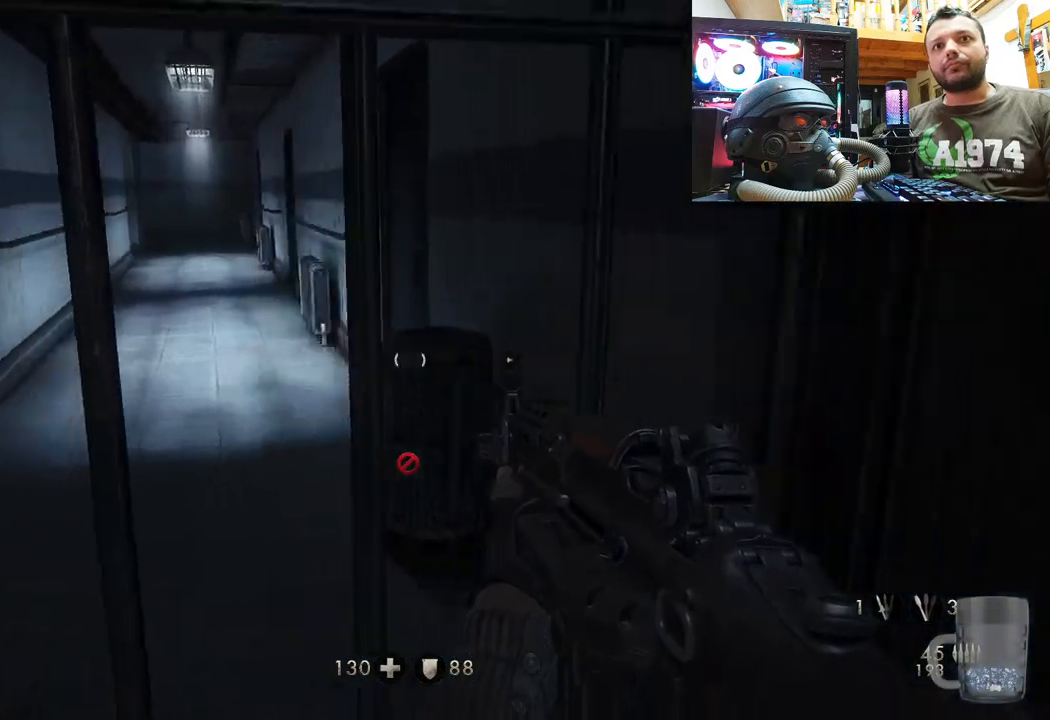
{"buttons": [], "left_stick": "up-right", "right_stick": "center", "events": [[350, "left_stick", "up-right"], [367, "right_stick", "center"]]}
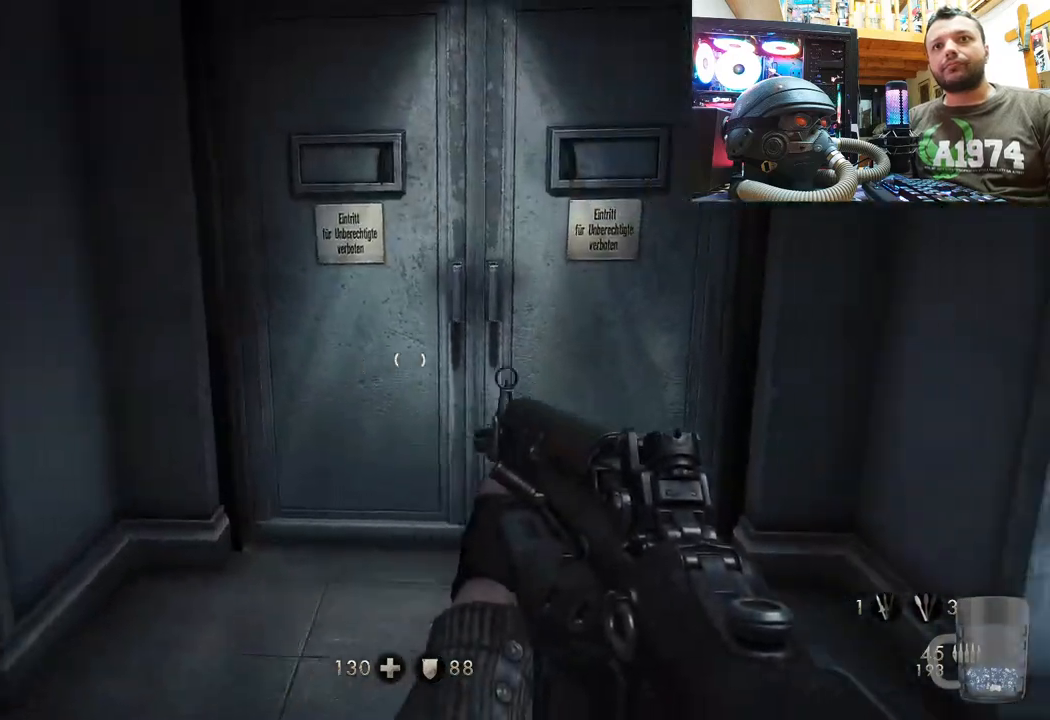
{"buttons": [], "left_stick": "down-left", "right_stick": "left", "events": [[150, "right_stick", "left"], [267, "left_stick", "down-right"], [450, "left_stick", "down-left"]]}
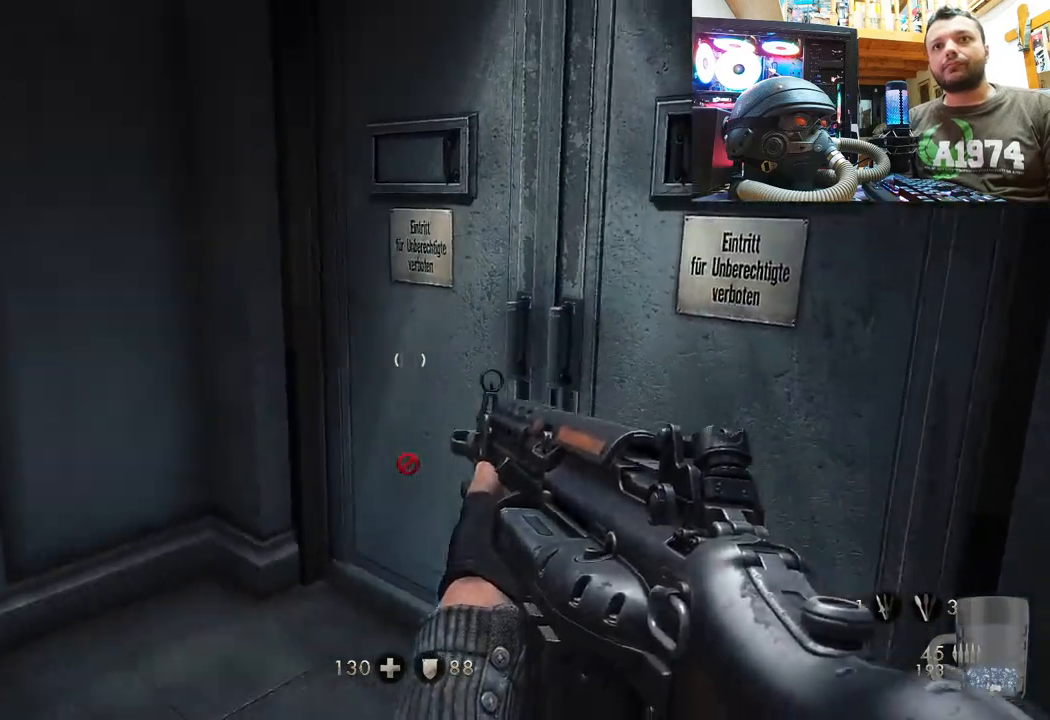
{"buttons": [], "left_stick": "up-right", "right_stick": "down-left", "events": [[200, "left_stick", "down-right"], [317, "left_stick", "up-right"], [400, "right_stick", "down-left"]]}
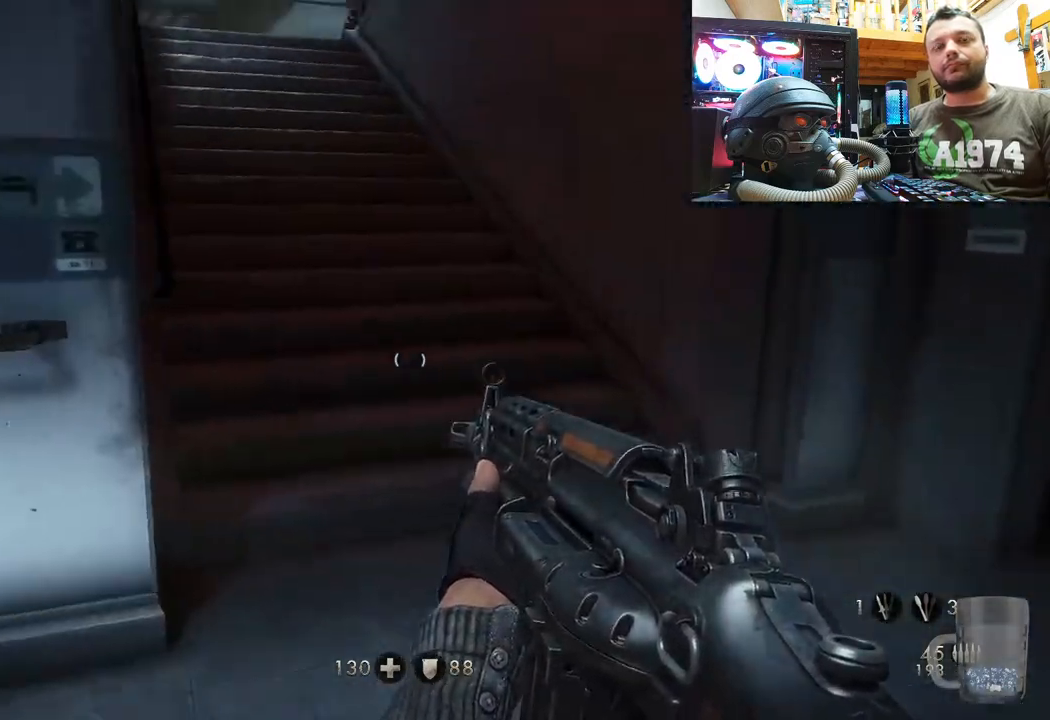
{"buttons": [], "left_stick": "up", "right_stick": "down-left", "events": [[17, "right_stick", "center"], [133, "right_stick", "down-left"], [383, "left_stick", "up"]]}
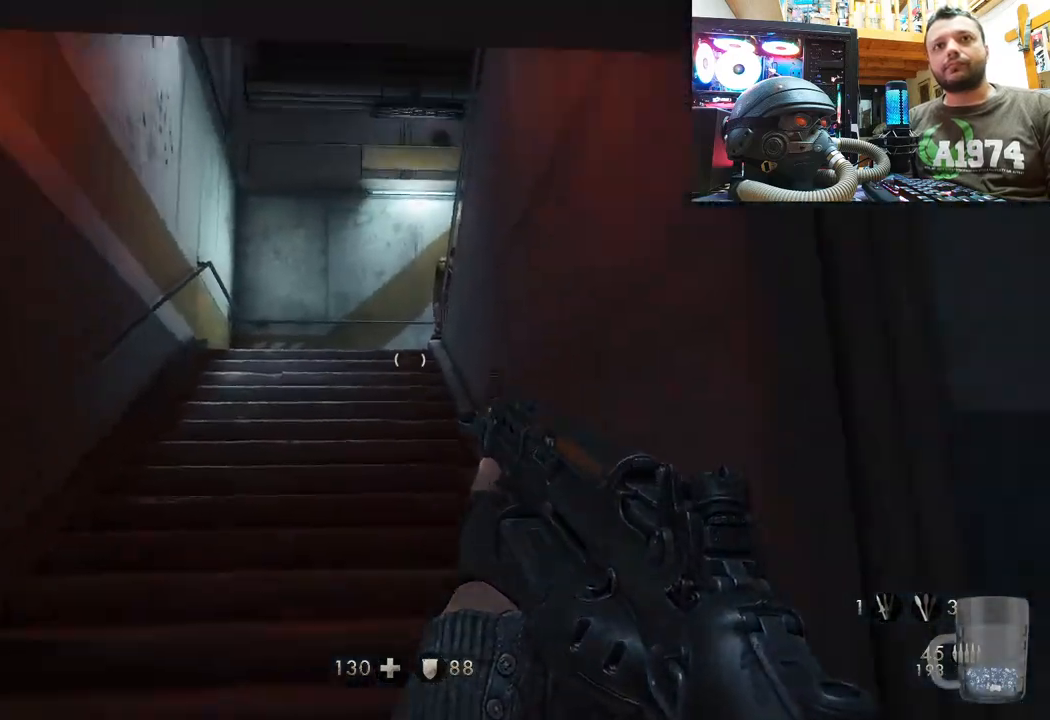
{"buttons": [], "left_stick": "up", "right_stick": "center", "events": [[50, "right_stick", "up-left"], [150, "right_stick", "center"]]}
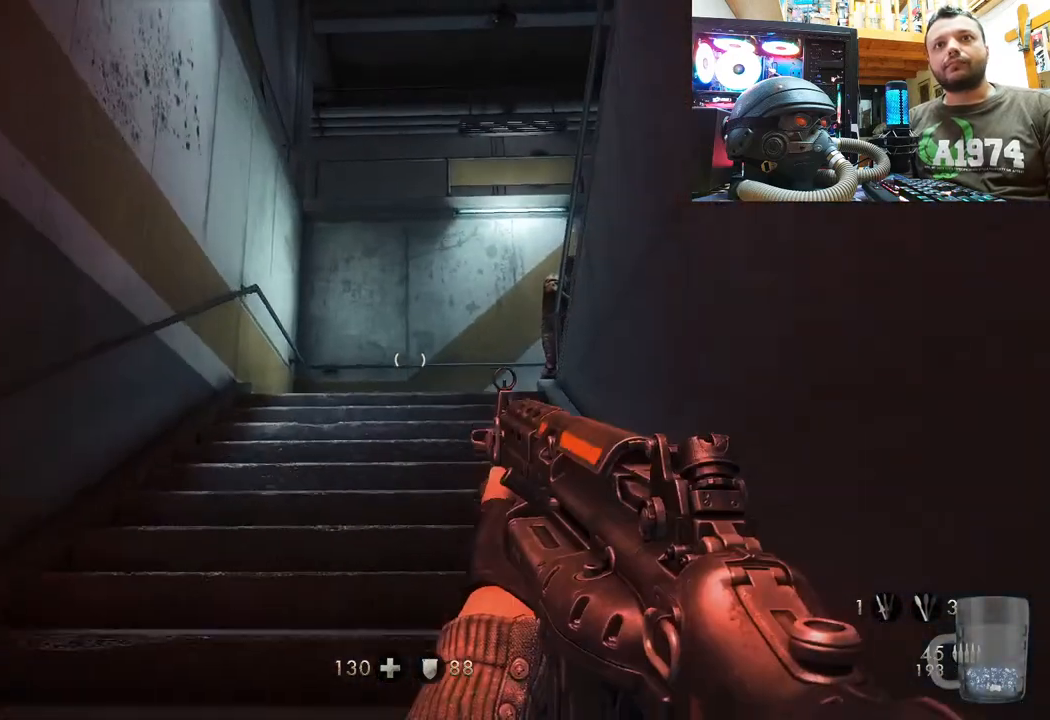
{"buttons": ["R1"], "left_stick": "center", "right_stick": "center", "events": [[133, "left_stick", "center"], [300, "R1", "down"]]}
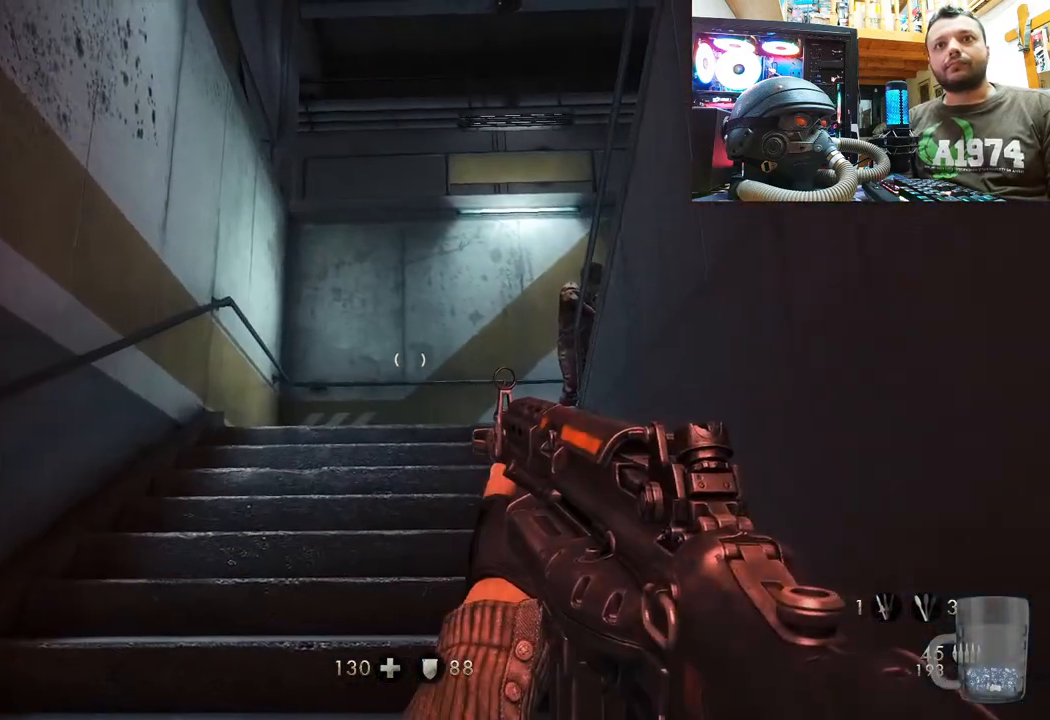
{"buttons": ["R1"], "left_stick": "center", "right_stick": "center", "events": []}
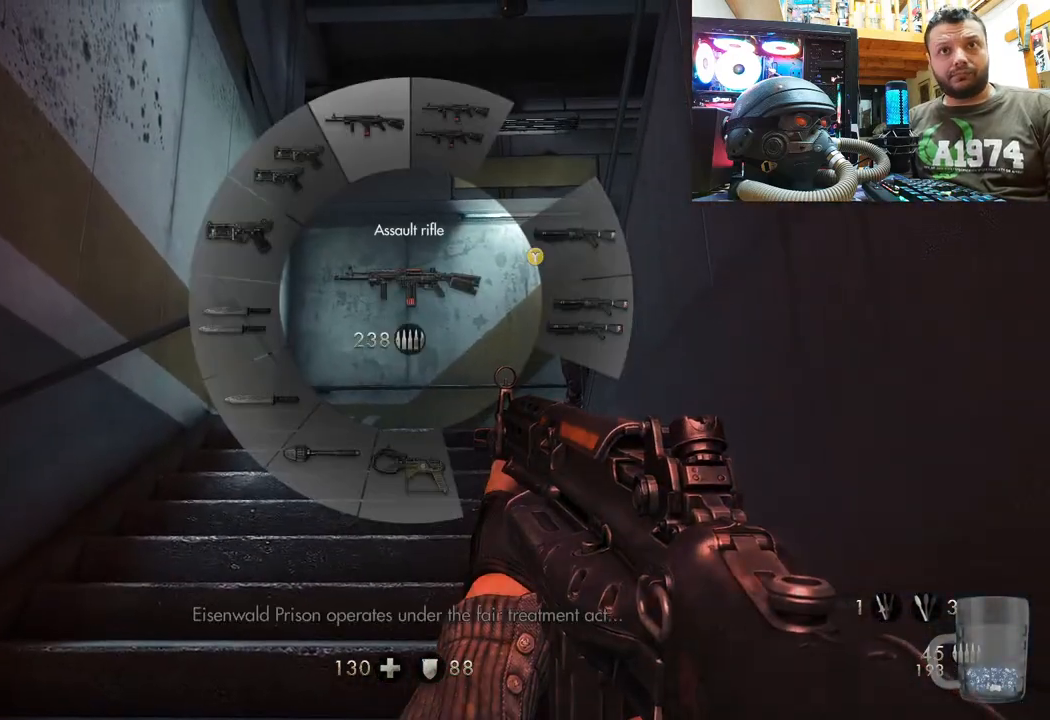
{"buttons": ["R1"], "left_stick": "center", "right_stick": "center", "events": []}
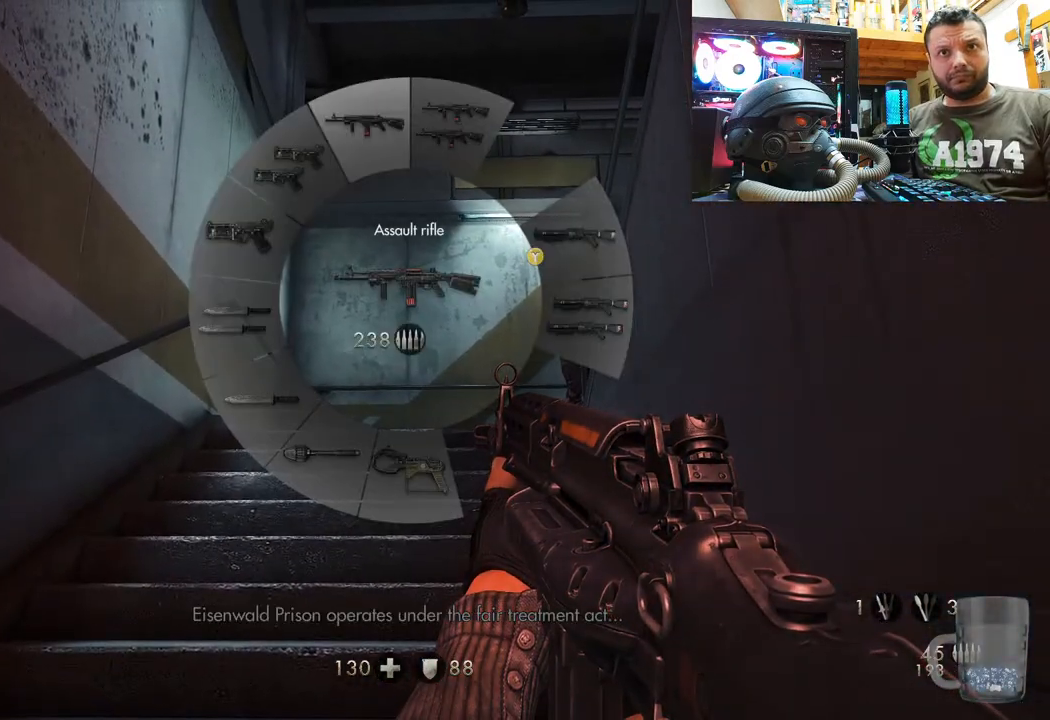
{"buttons": ["R1"], "left_stick": "center", "right_stick": "center", "events": []}
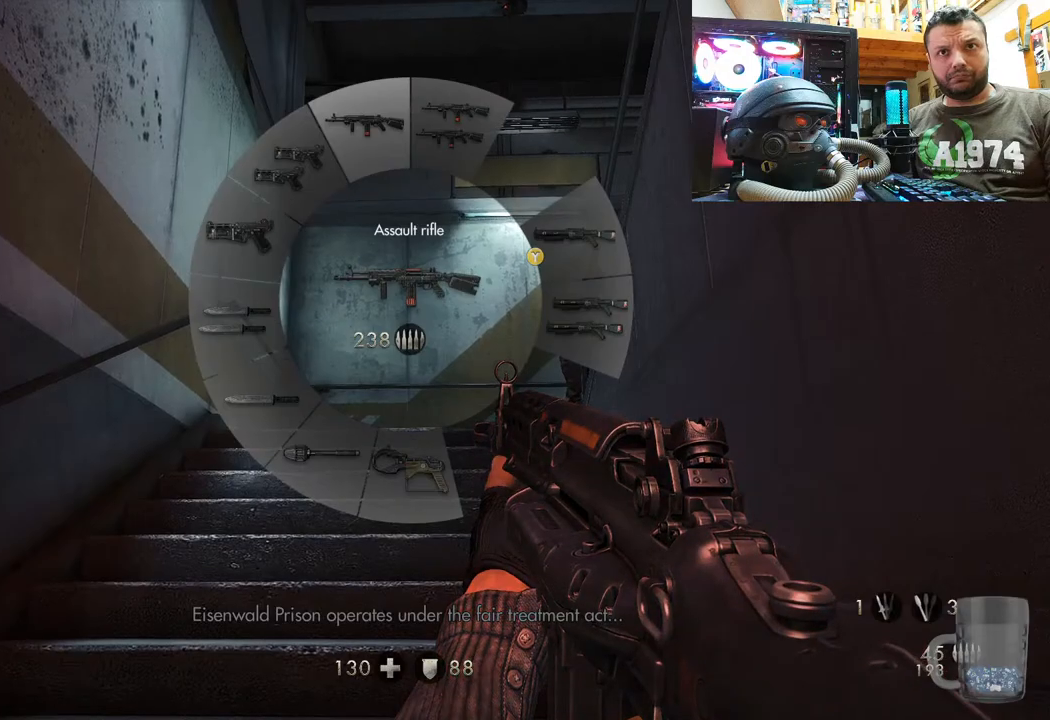
{"buttons": [], "left_stick": "up-left", "right_stick": "up", "events": [[167, "R1", "up"], [333, "left_stick", "up-left"], [383, "right_stick", "up"]]}
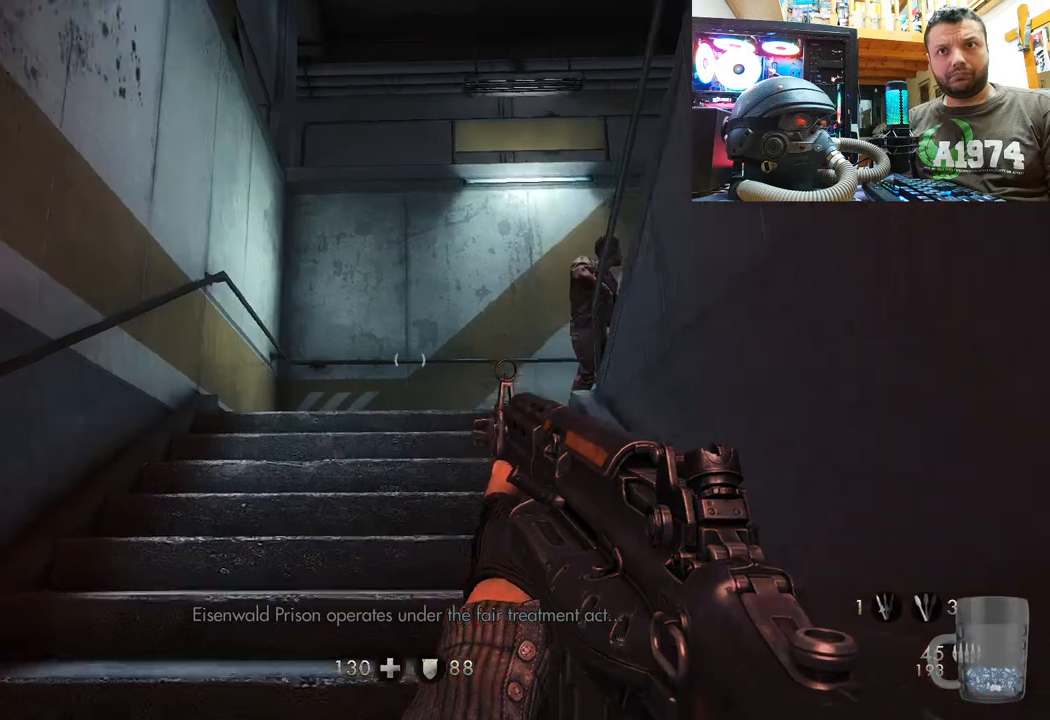
{"buttons": [], "left_stick": "up-left", "right_stick": "up-right", "events": [[83, "right_stick", "center"], [300, "right_stick", "up"], [433, "right_stick", "up-right"]]}
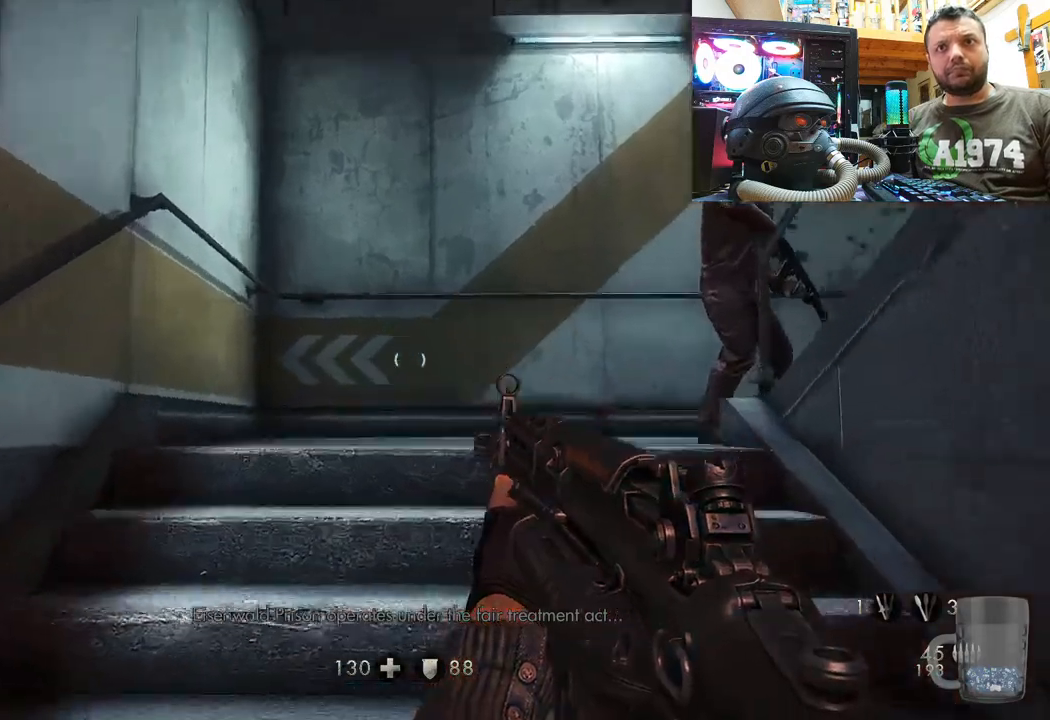
{"buttons": [], "left_stick": "up-left", "right_stick": "right", "events": [[167, "right_stick", "right"]]}
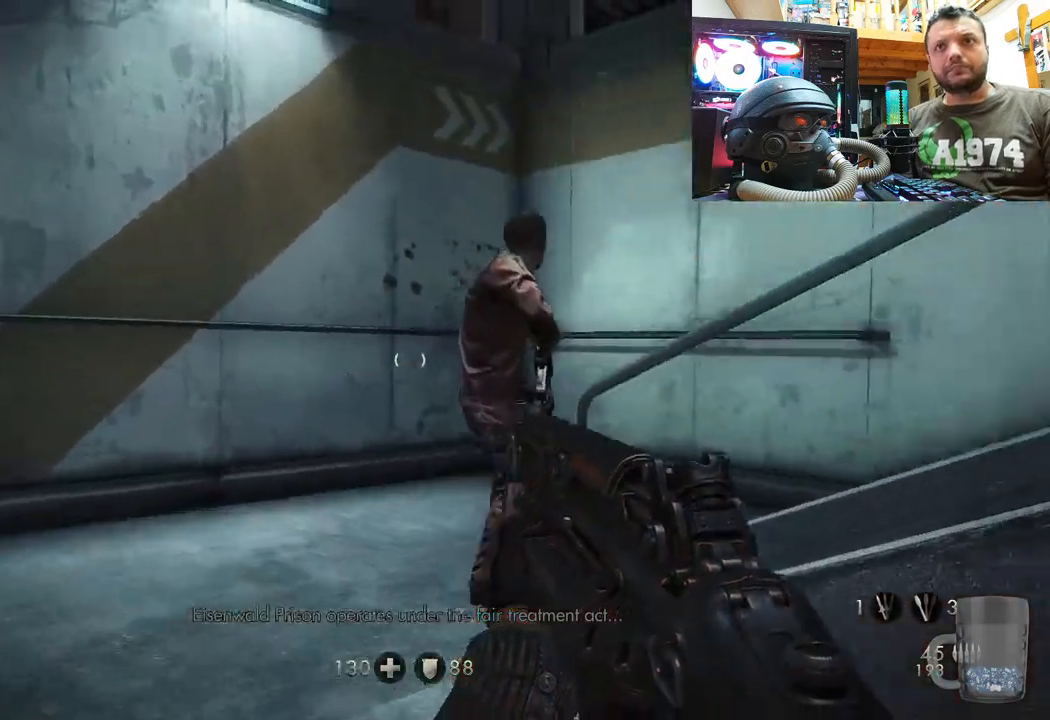
{"buttons": [], "left_stick": "left", "right_stick": "right", "events": [[17, "left_stick", "left"]]}
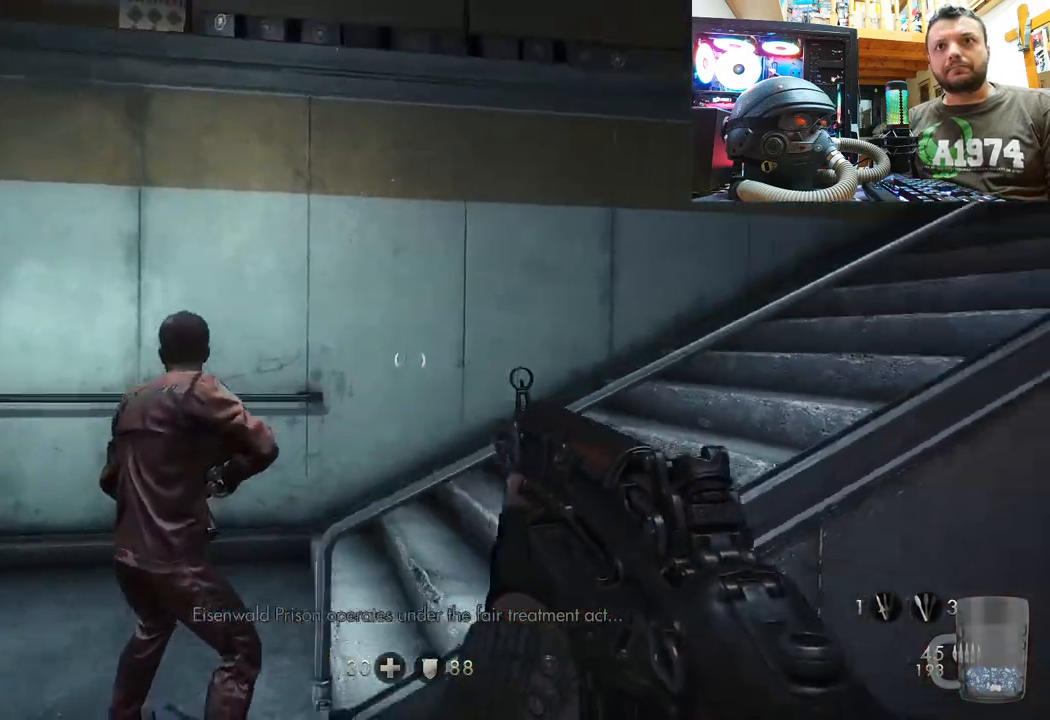
{"buttons": [], "left_stick": "left", "right_stick": "center", "events": [[67, "right_stick", "down-right"], [300, "right_stick", "right"], [467, "right_stick", "center"]]}
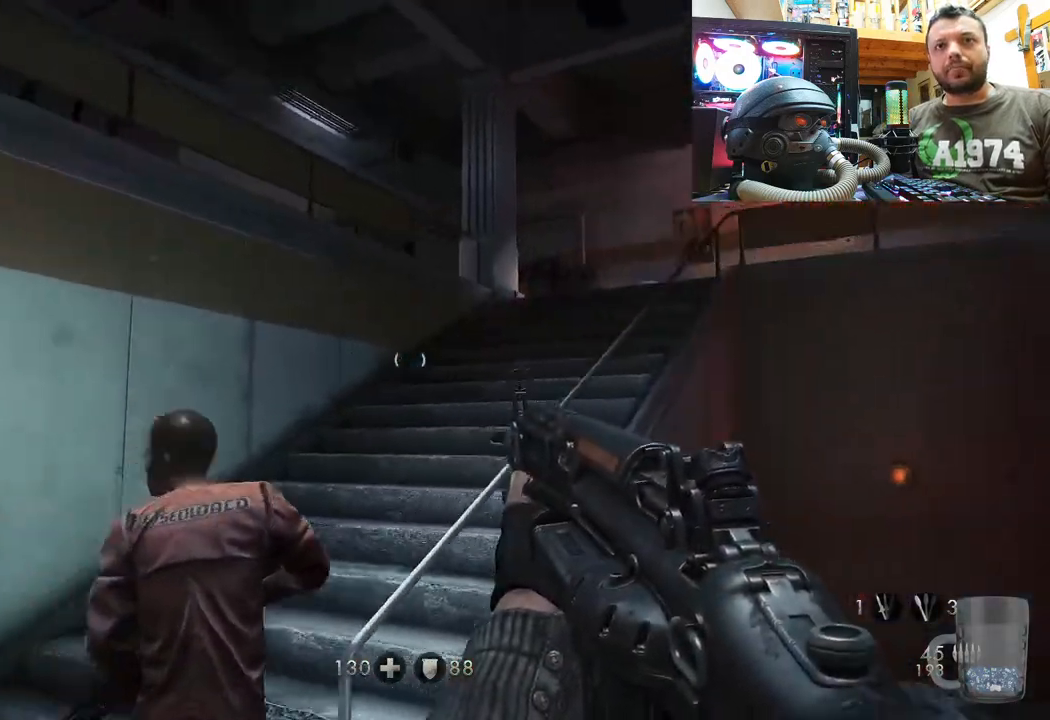
{"buttons": [], "left_stick": "left", "right_stick": "center", "events": [[83, "right_stick", "right"], [467, "right_stick", "center"]]}
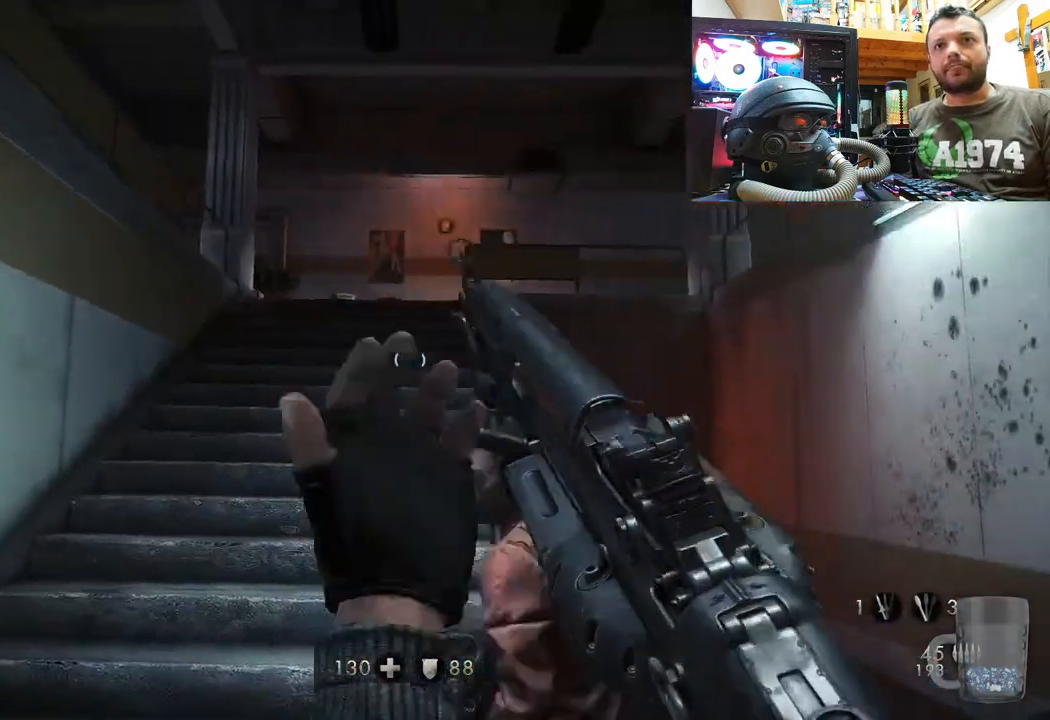
{"buttons": [], "left_stick": "center", "right_stick": "right", "events": [[100, "right_stick", "right"], [200, "left_stick", "center"], [267, "right_stick", "center"], [467, "right_stick", "right"]]}
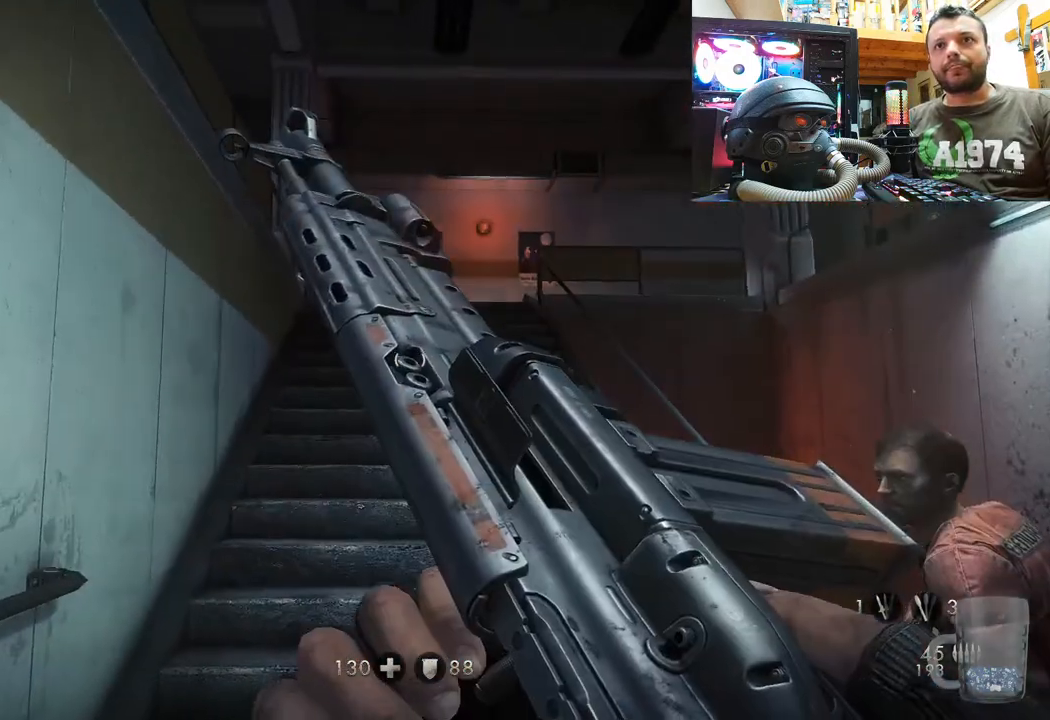
{"buttons": [], "left_stick": "up", "right_stick": "center", "events": [[133, "right_stick", "center"], [300, "left_stick", "up"]]}
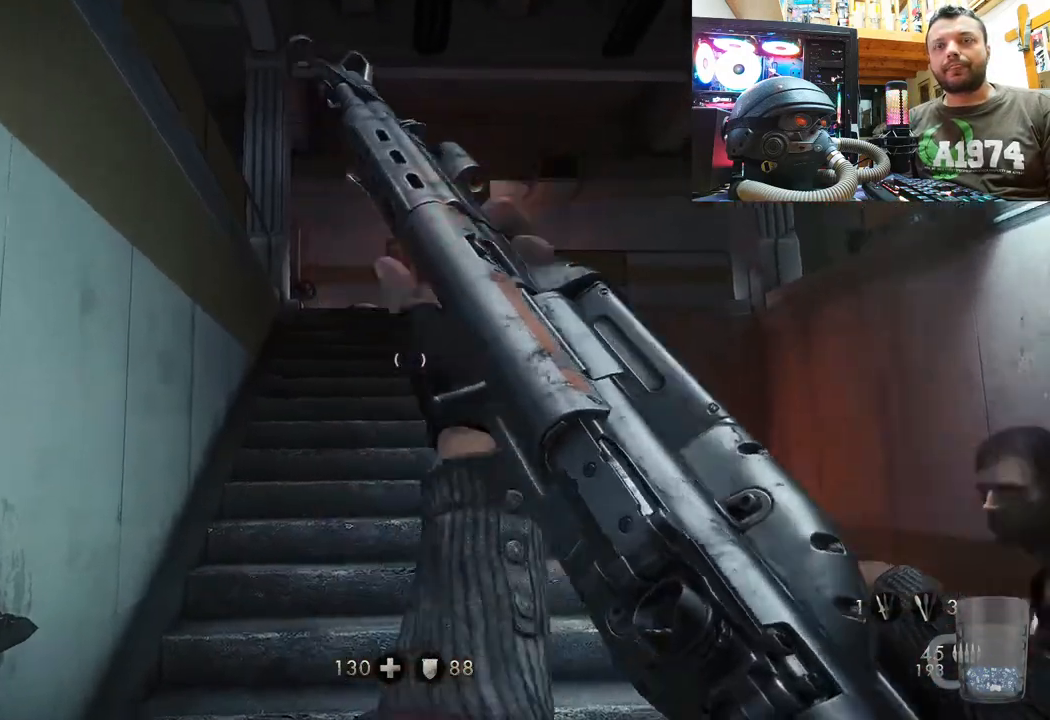
{"buttons": [], "left_stick": "center", "right_stick": "center", "events": [[50, "left_stick", "center"], [350, "DPAD_DOWN", "down"], [483, "DPAD_DOWN", "up"]]}
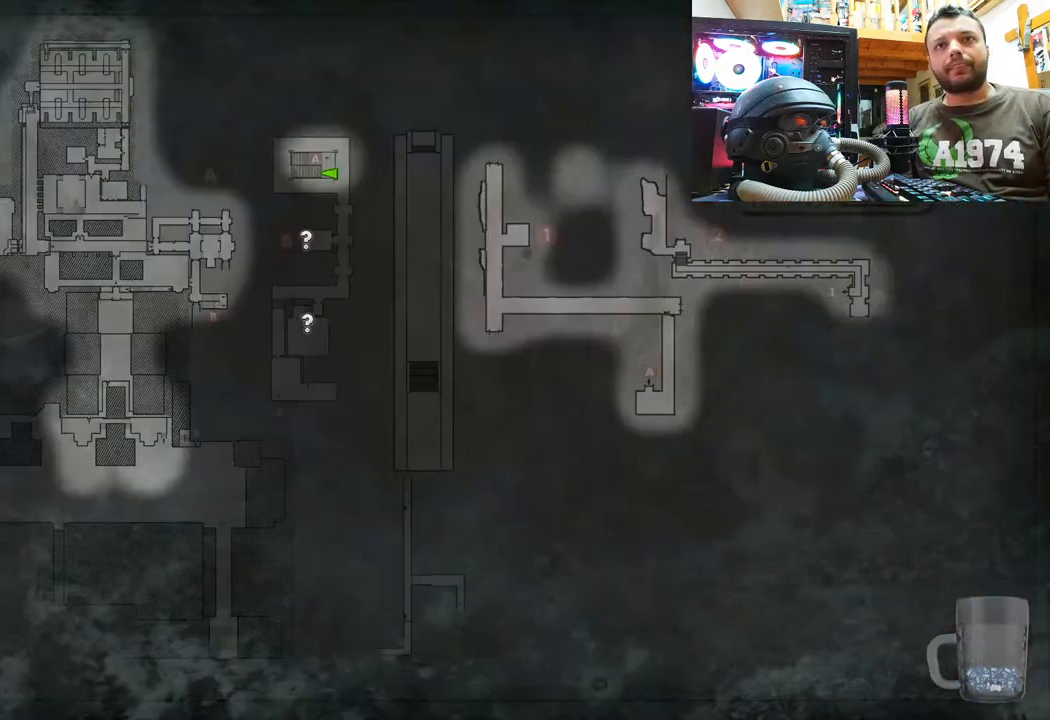
{"buttons": [], "left_stick": "center", "right_stick": "center", "events": []}
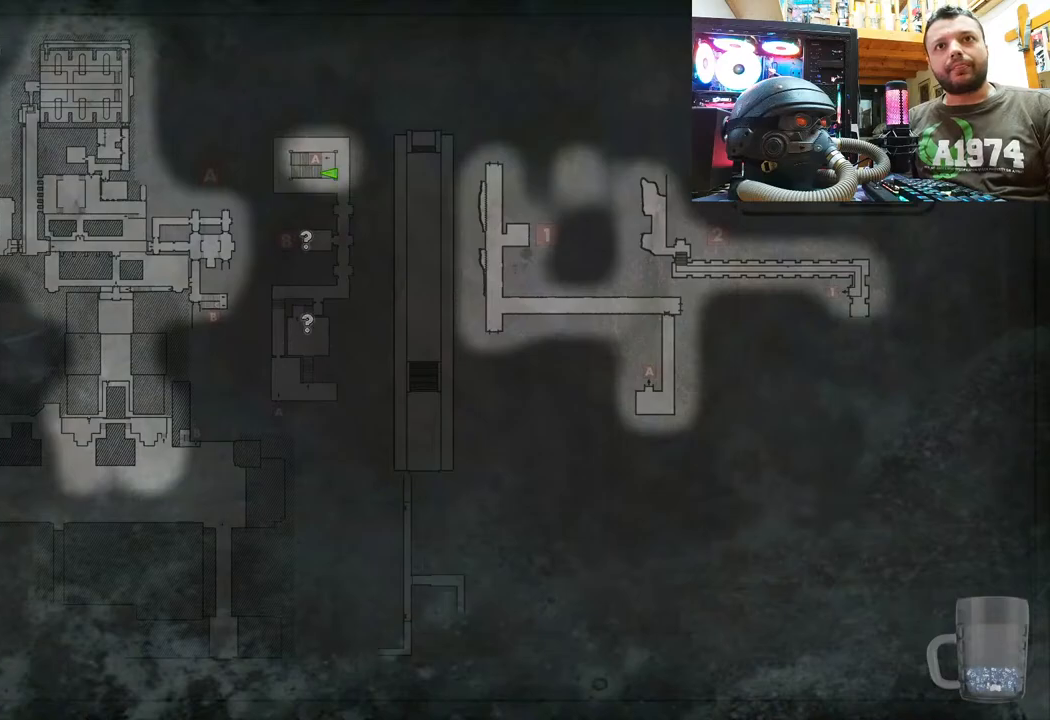
{"buttons": [], "left_stick": "center", "right_stick": "center", "events": []}
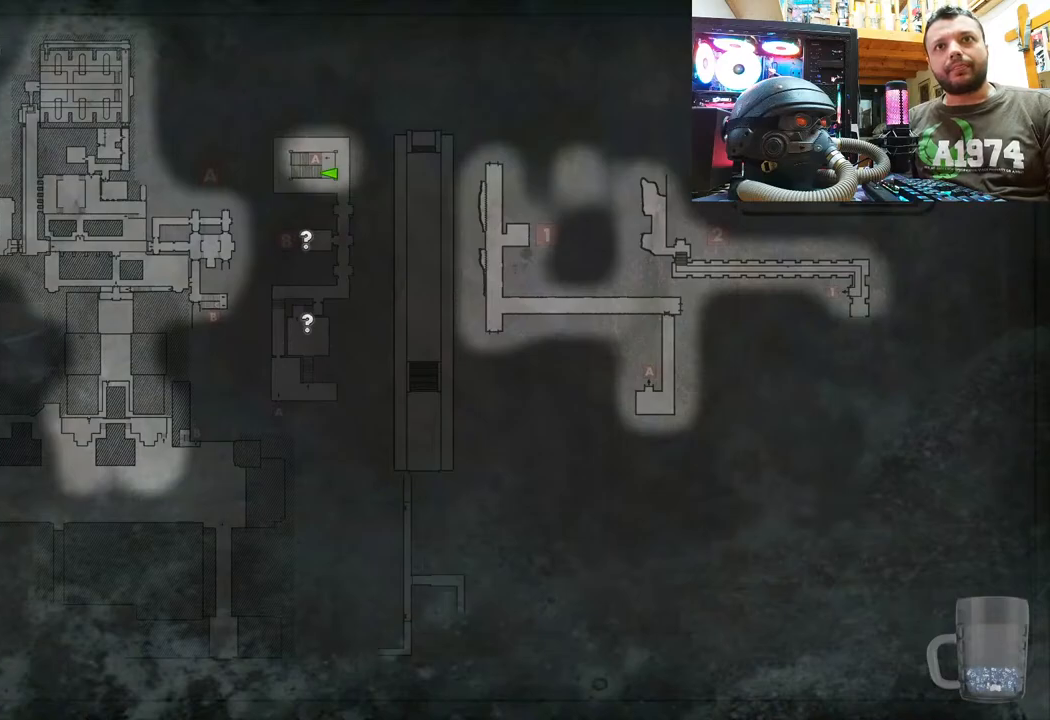
{"buttons": [], "left_stick": "center", "right_stick": "center", "events": []}
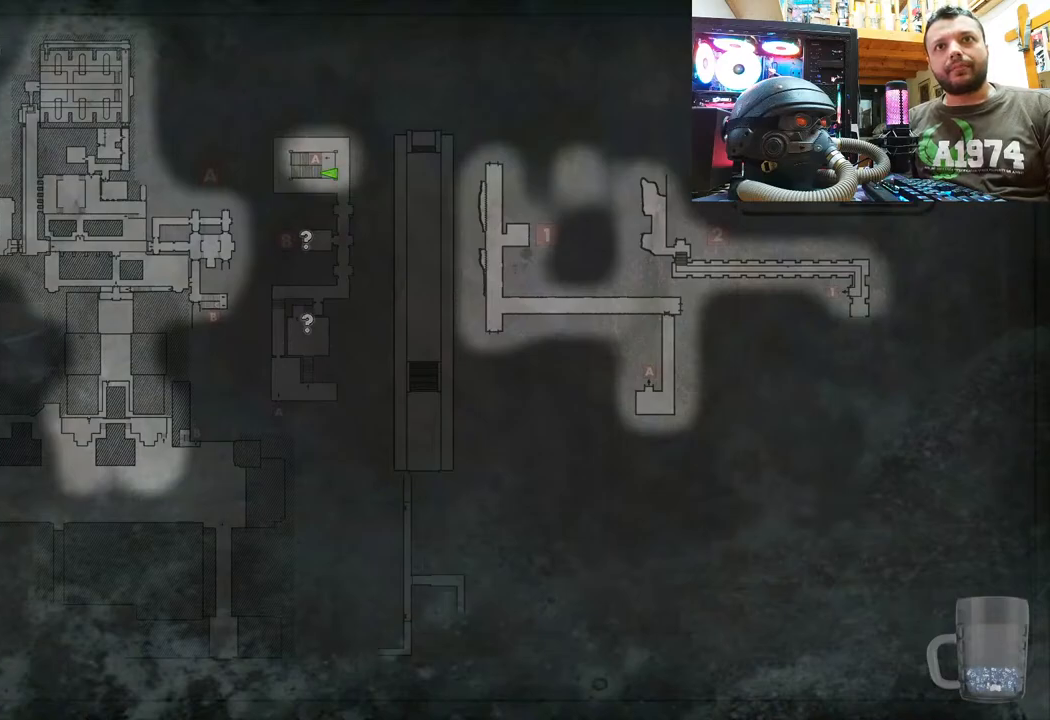
{"buttons": [], "left_stick": "up", "right_stick": "center", "events": [[50, "DPAD_DOWN", "down"], [133, "DPAD_DOWN", "up"], [483, "left_stick", "up"]]}